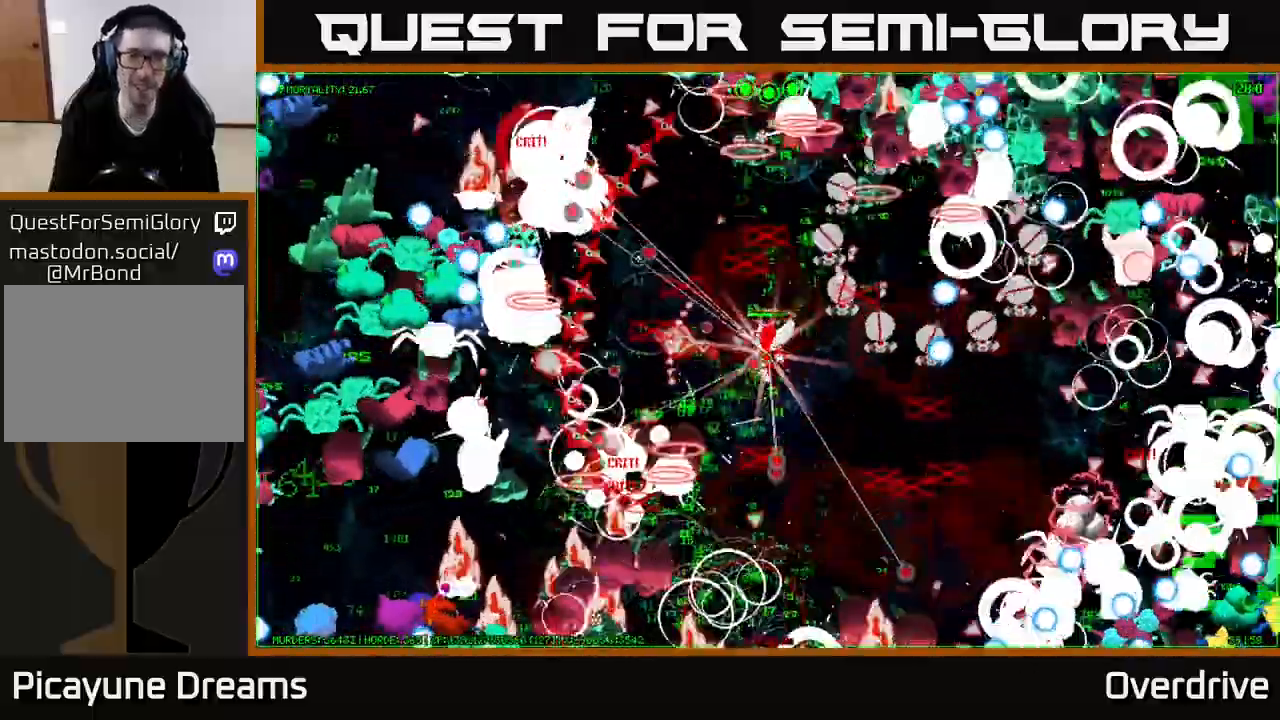
Gameplay with a controller (Xbox layout); each line is a JSON object with the inputs held at the frame after it (dt_ms = milliseconds from this image to that frame). "events" lists button and stick changes between this image and that frame as [ms after this image, input, new state], when the widget could be followed in between. Not read: L3.
{"dt_ms": 500, "buttons": [], "left_stick": "down", "right_stick": "right", "events": [[50, "right_stick", "left"], [133, "left_stick", "up-left"], [317, "left_stick", "down-left"], [317, "right_stick", "up"], [417, "left_stick", "down"], [433, "right_stick", "right"]]}
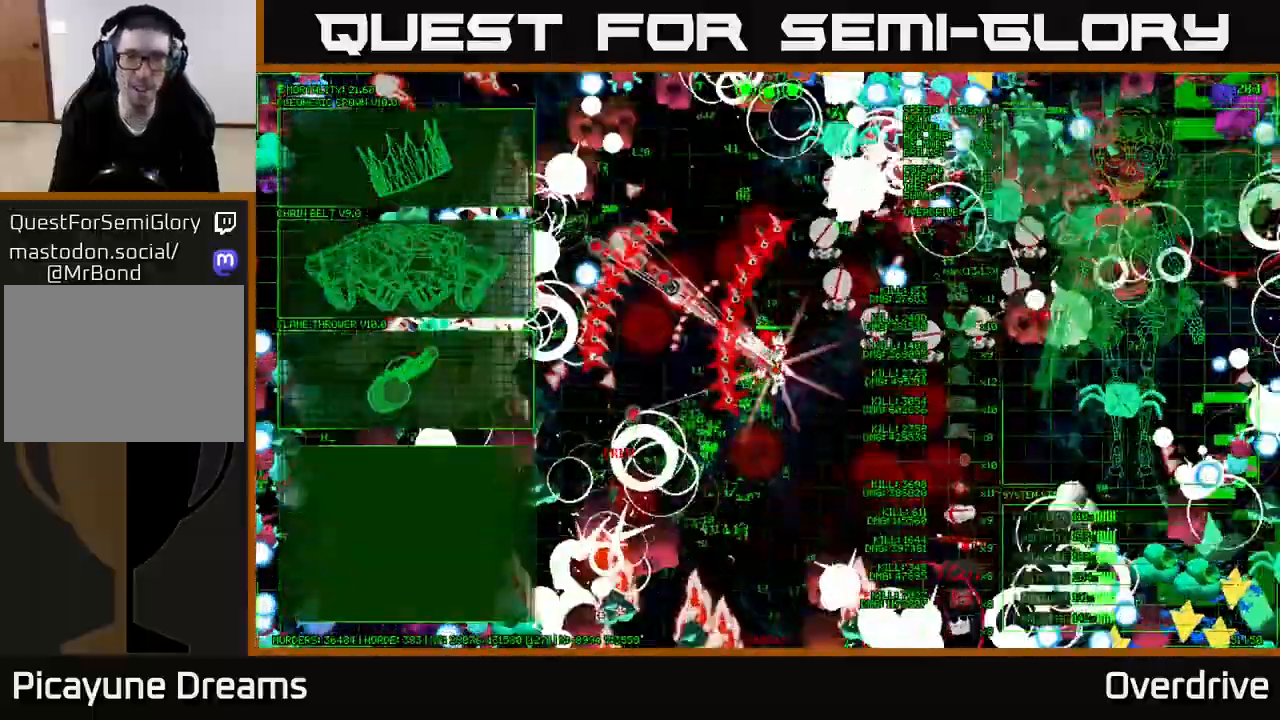
{"dt_ms": 500, "buttons": [], "left_stick": "center", "right_stick": "center", "events": [[67, "left_stick", "center"], [200, "right_stick", "down-right"], [350, "right_stick", "center"]]}
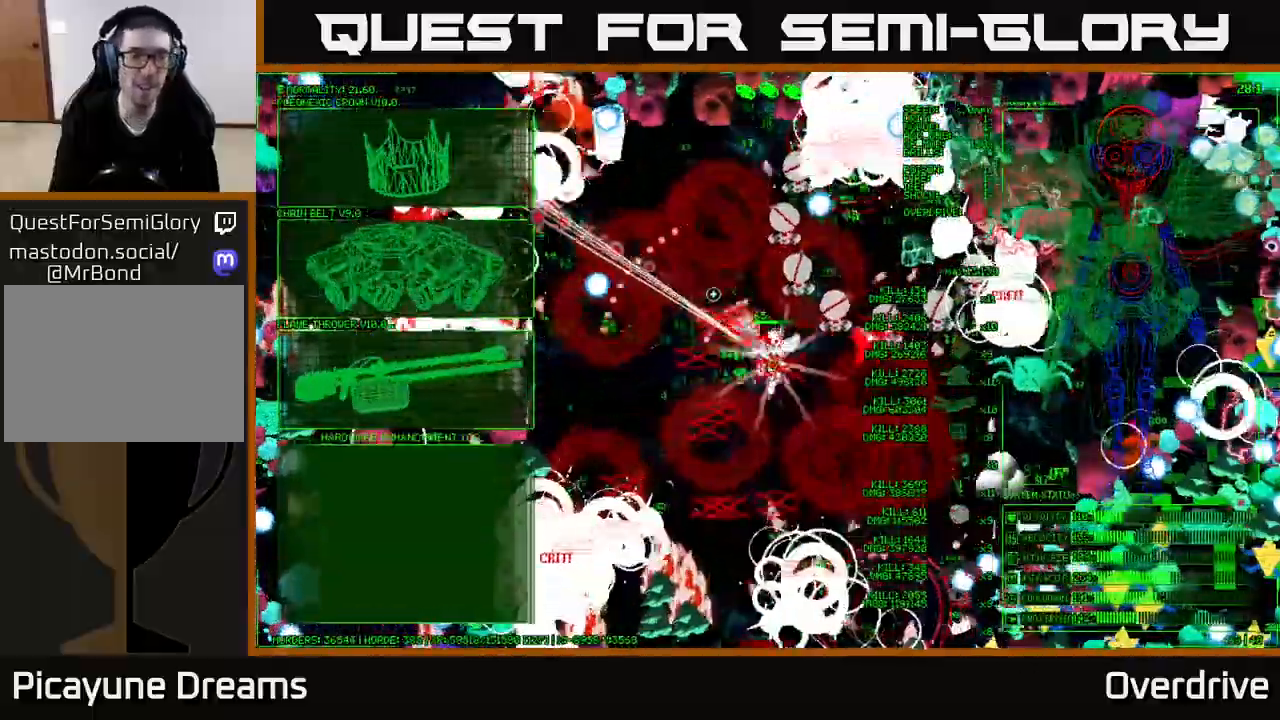
{"dt_ms": 500, "buttons": [], "left_stick": "up-left", "right_stick": "center", "events": [[33, "left_stick", "left"], [267, "left_stick", "up-left"]]}
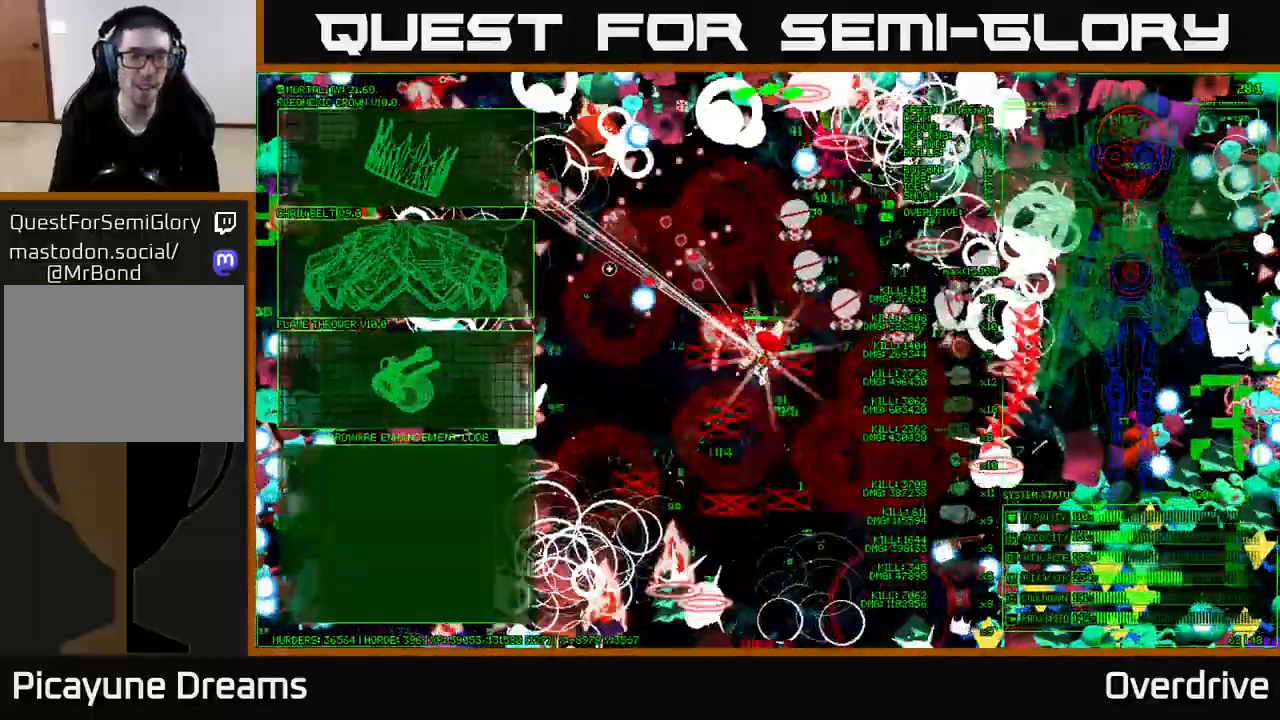
{"dt_ms": 1000, "buttons": ["A"], "left_stick": "center", "right_stick": "center"}
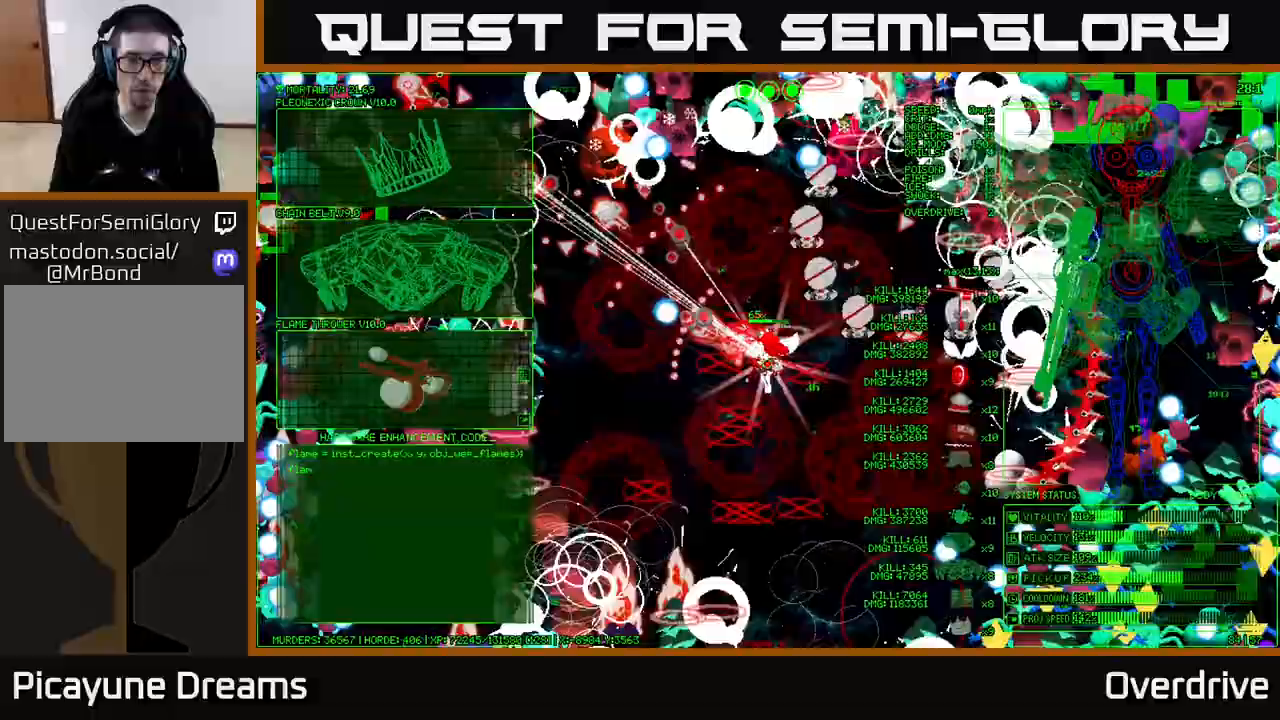
{"dt_ms": 500, "buttons": [], "left_stick": "up-left", "right_stick": "up-right", "events": [[17, "A", "up"], [100, "left_stick", "up-left"], [250, "right_stick", "up-right"]]}
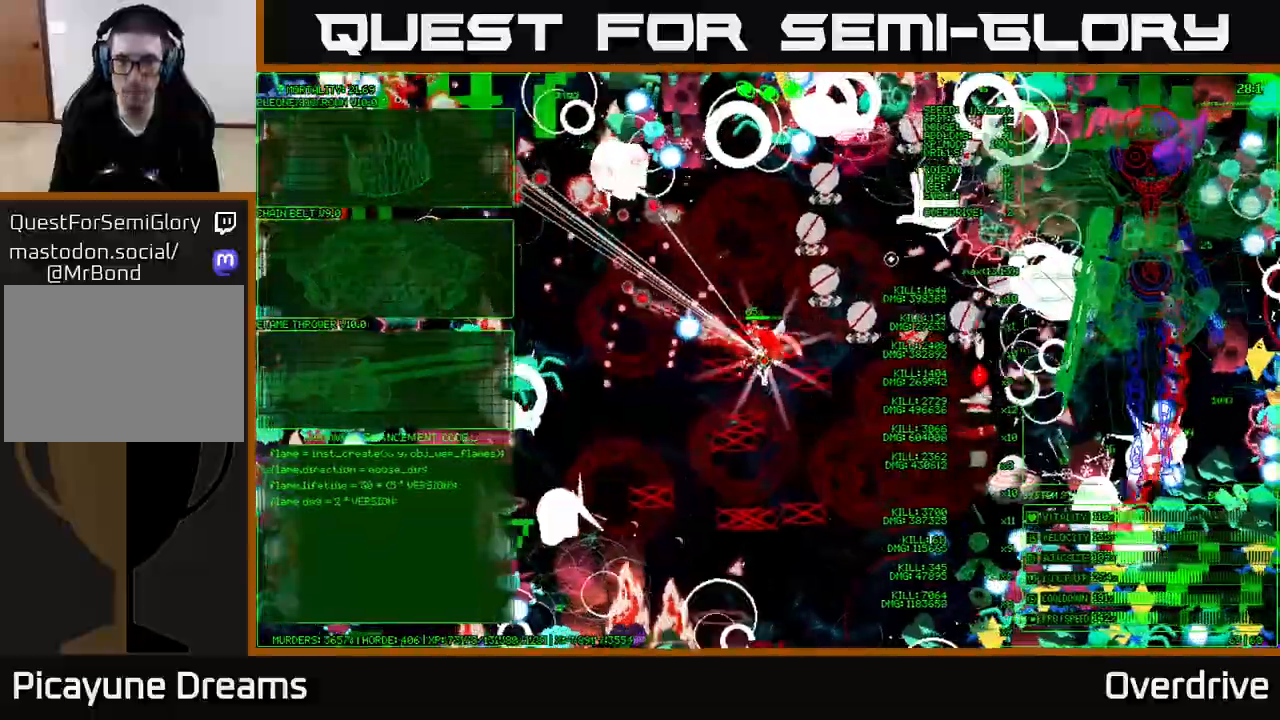
{"dt_ms": 500, "buttons": [], "left_stick": "up", "right_stick": "up-left", "events": [[200, "left_stick", "up"], [433, "right_stick", "up-left"]]}
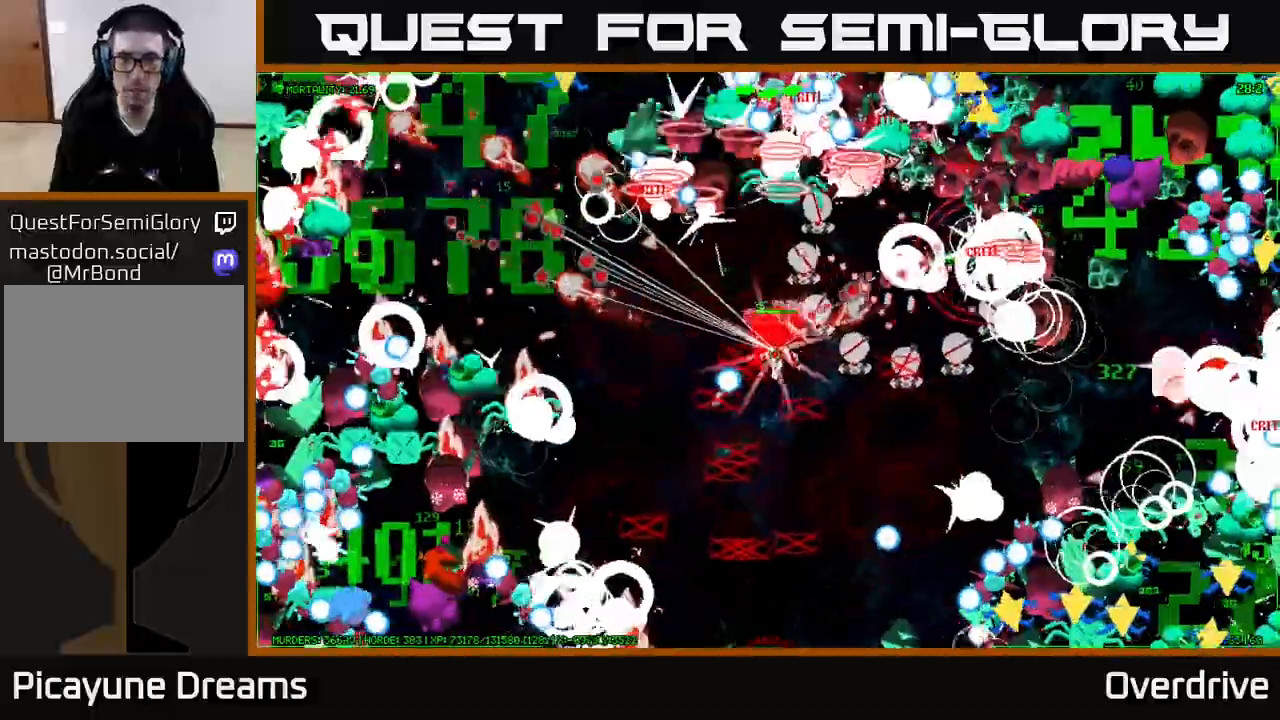
{"dt_ms": 500, "buttons": [], "left_stick": "down", "right_stick": "up-right", "events": [[183, "left_stick", "left"], [200, "right_stick", "up-right"], [333, "left_stick", "down-left"], [433, "left_stick", "down"]]}
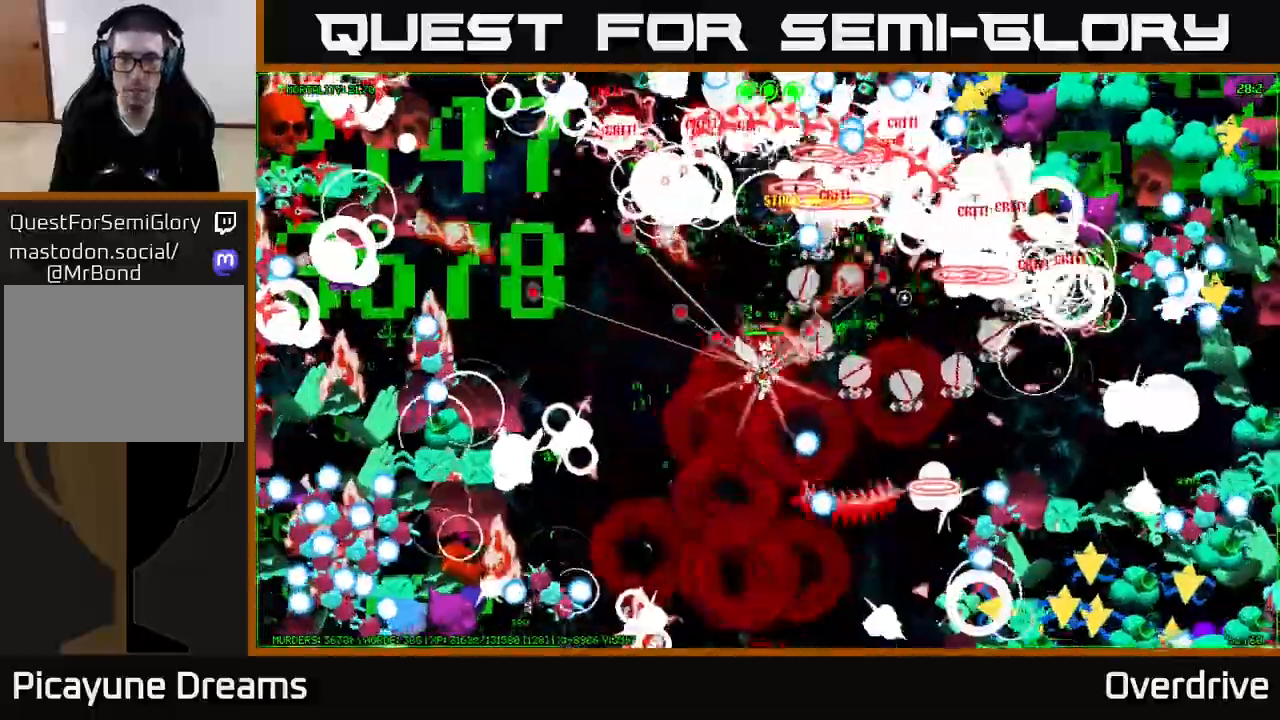
{"dt_ms": 500, "buttons": [], "left_stick": "up", "right_stick": "up-right", "events": [[67, "right_stick", "right"], [150, "left_stick", "center"], [267, "left_stick", "up"], [400, "right_stick", "up-right"]]}
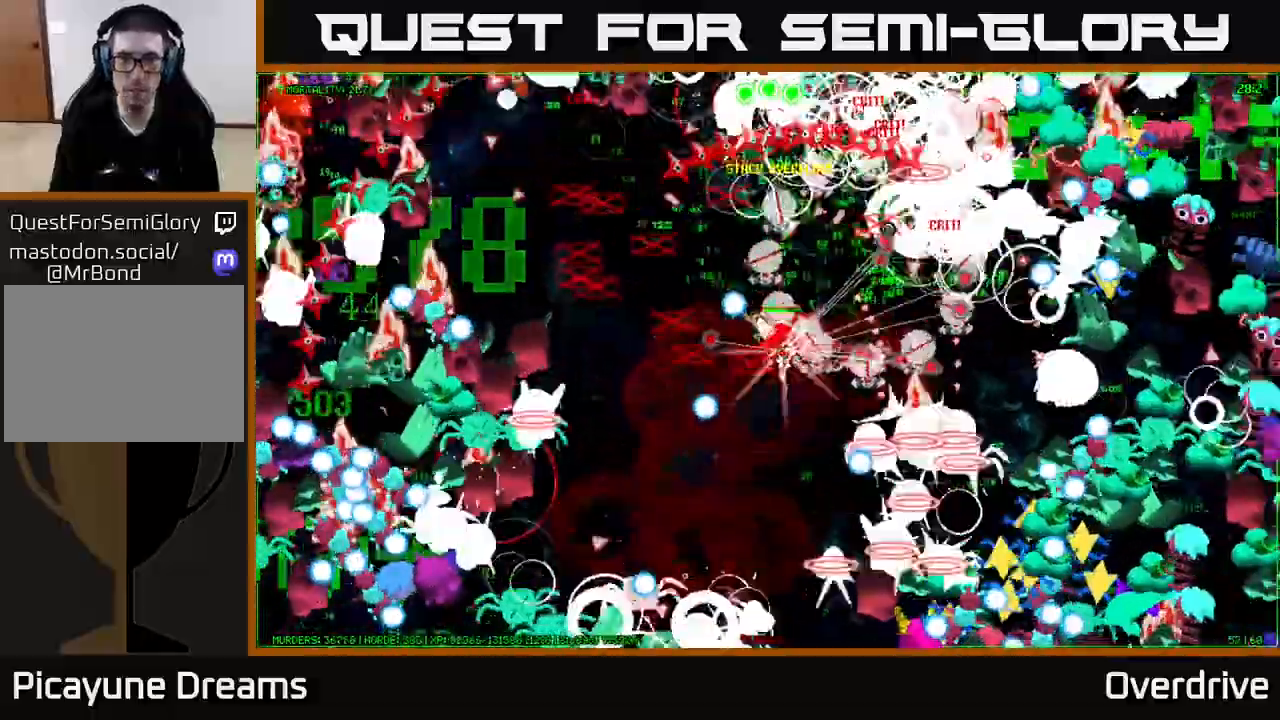
{"dt_ms": 500, "buttons": [], "left_stick": "up-left", "right_stick": "down-right", "events": [[183, "right_stick", "down-right"], [367, "left_stick", "up-left"]]}
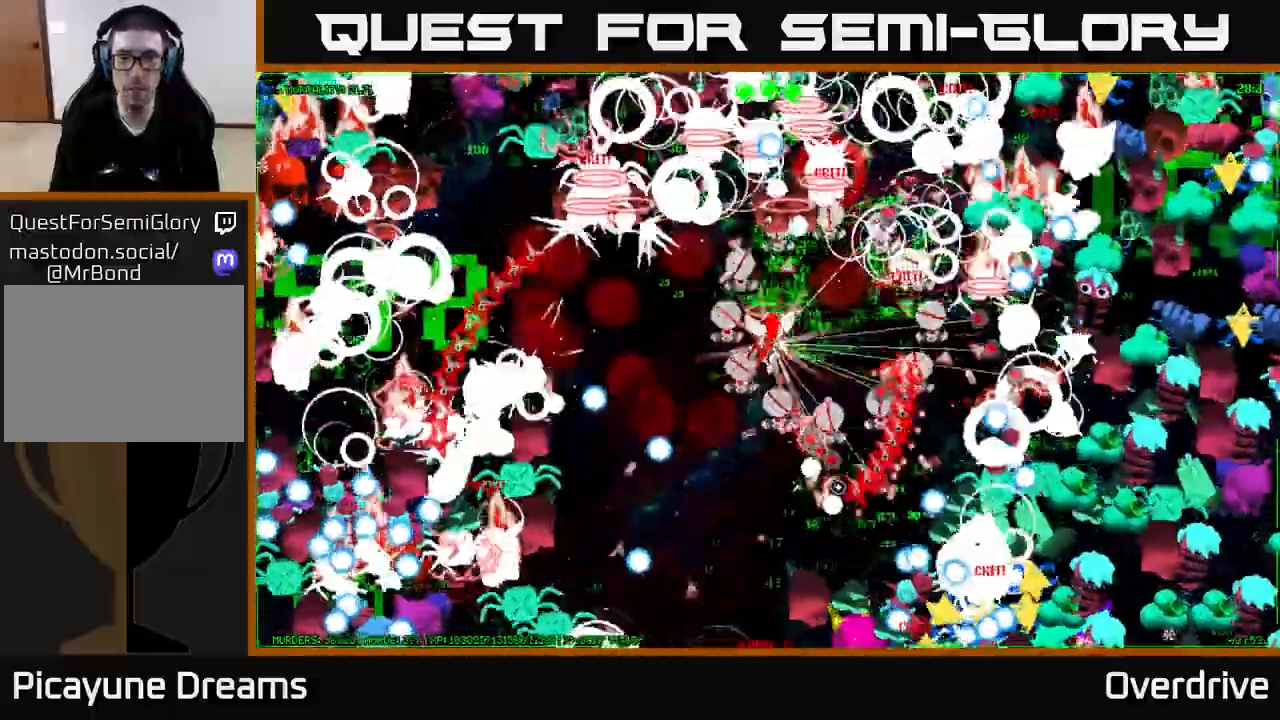
{"dt_ms": 500, "buttons": [], "left_stick": "up-left", "right_stick": "right", "events": [[67, "left_stick", "down-left"], [133, "left_stick", "down"], [150, "right_stick", "up-right"], [367, "left_stick", "right"], [433, "left_stick", "up"], [467, "right_stick", "right"], [483, "left_stick", "up-left"]]}
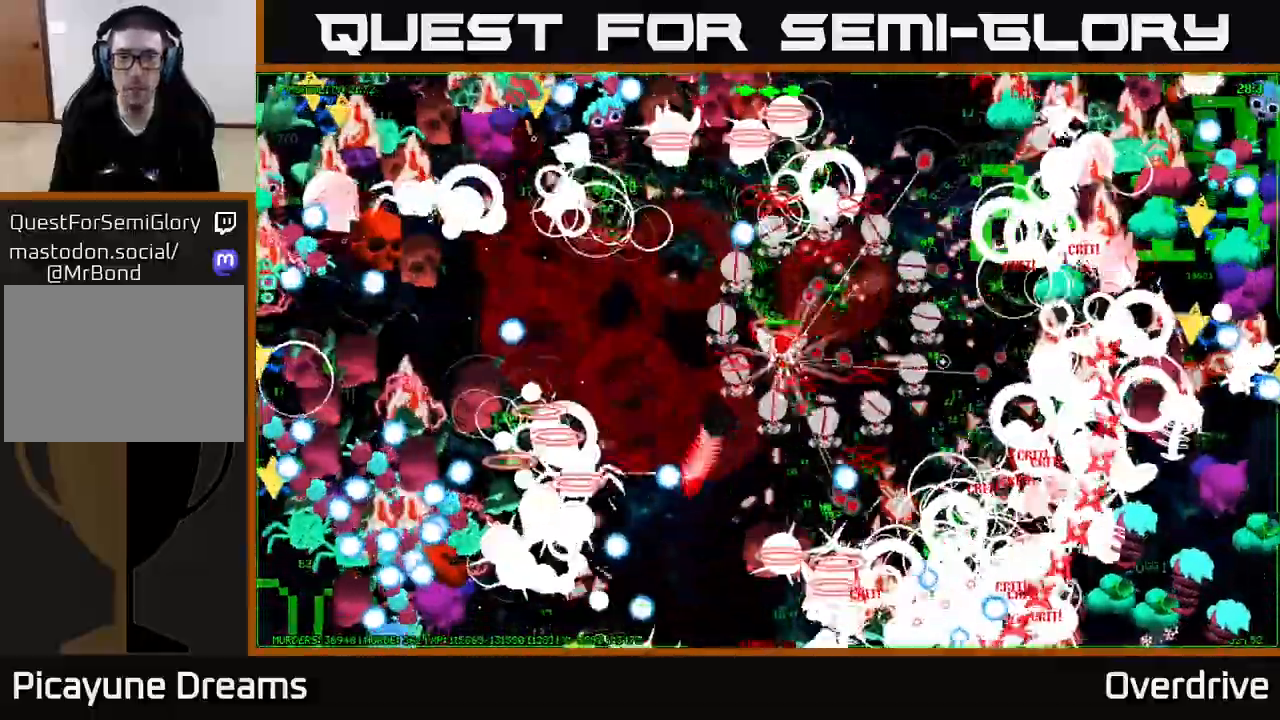
{"dt_ms": 1000, "buttons": [], "left_stick": "right", "right_stick": "right"}
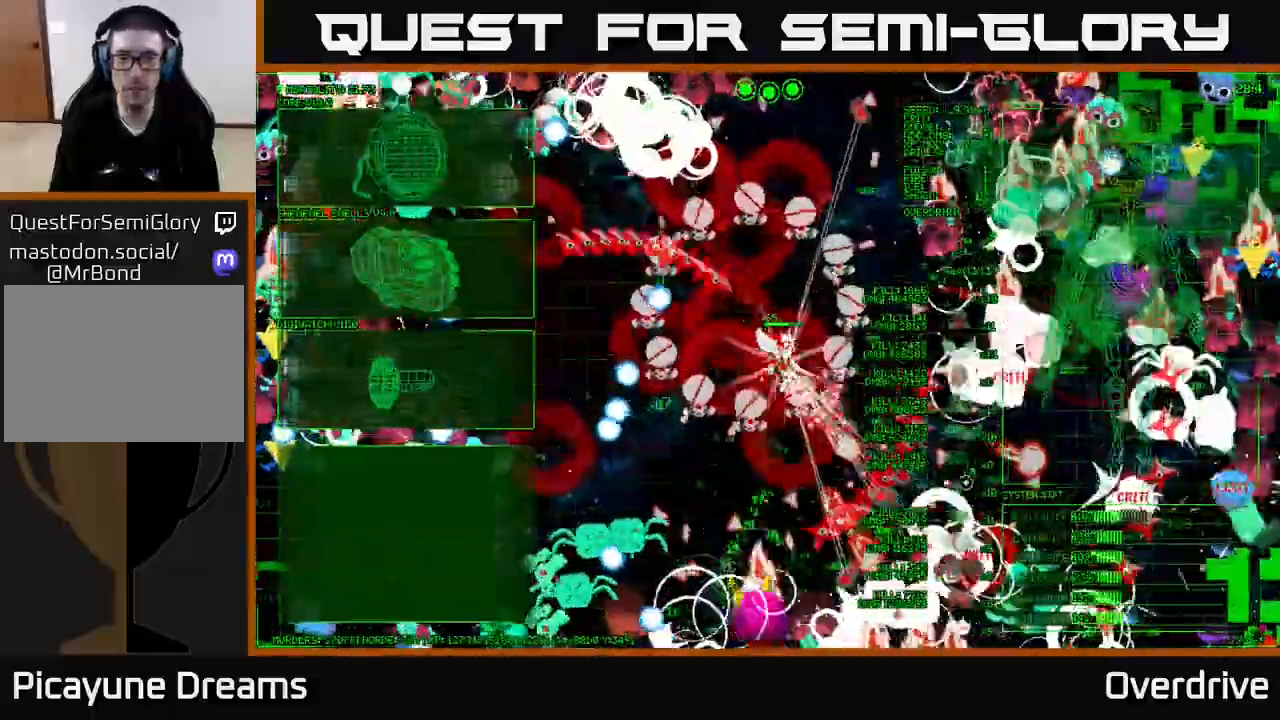
{"dt_ms": 500, "buttons": [], "left_stick": "left", "right_stick": "center", "events": [[33, "left_stick", "up"], [117, "left_stick", "center"], [117, "right_stick", "center"], [267, "left_stick", "left"]]}
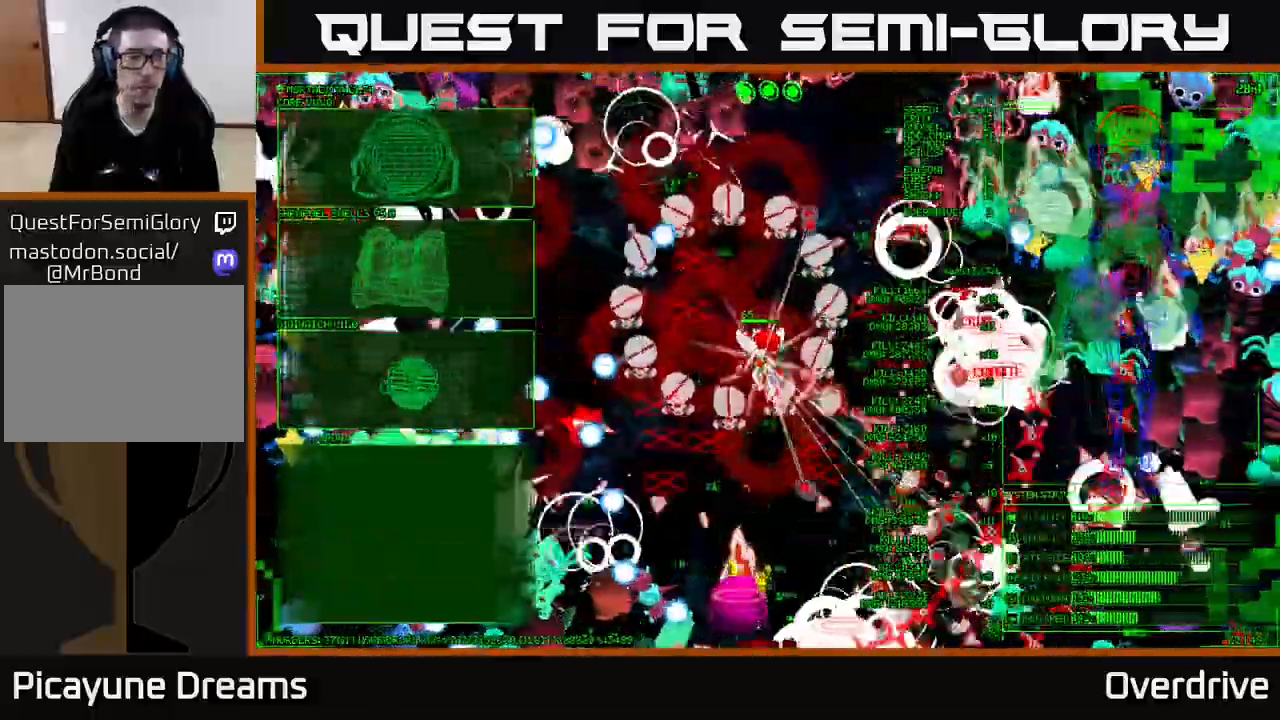
{"dt_ms": 500, "buttons": [], "left_stick": "up-left", "right_stick": "center", "events": [[400, "left_stick", "up-left"]]}
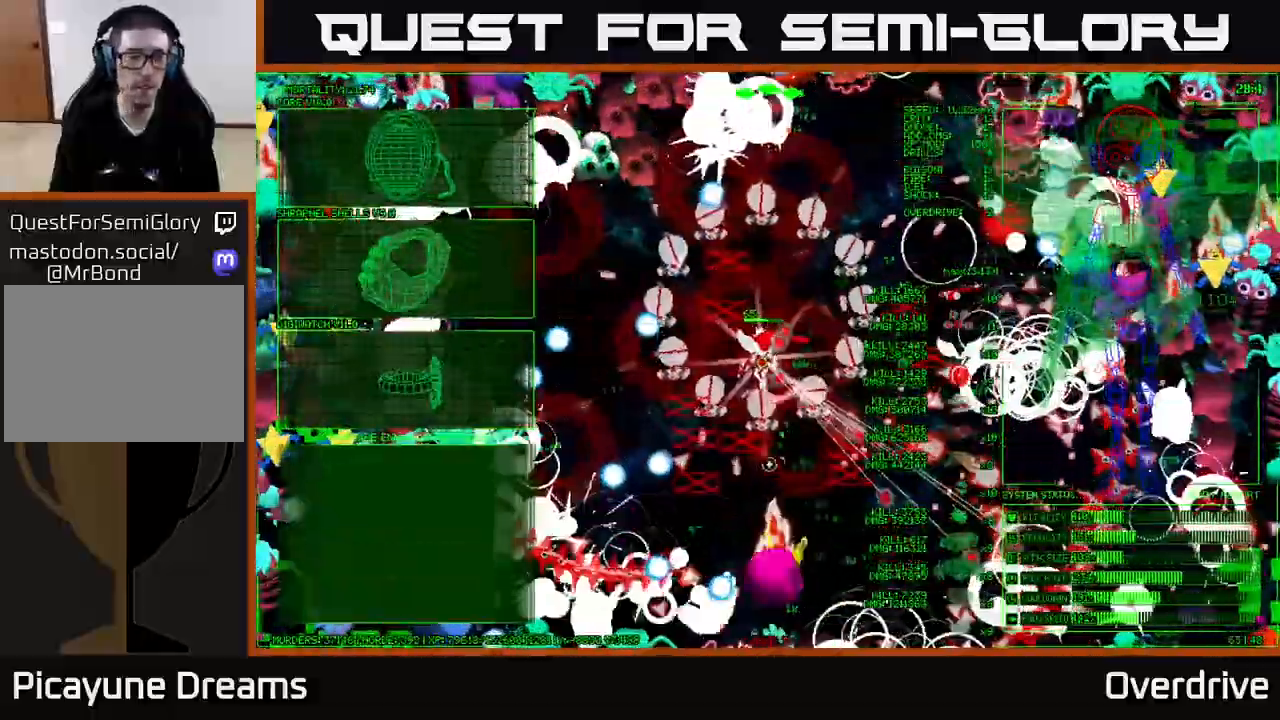
{"dt_ms": 500, "buttons": [], "left_stick": "up-left", "right_stick": "center", "events": [[33, "left_stick", "left"], [467, "left_stick", "up-left"]]}
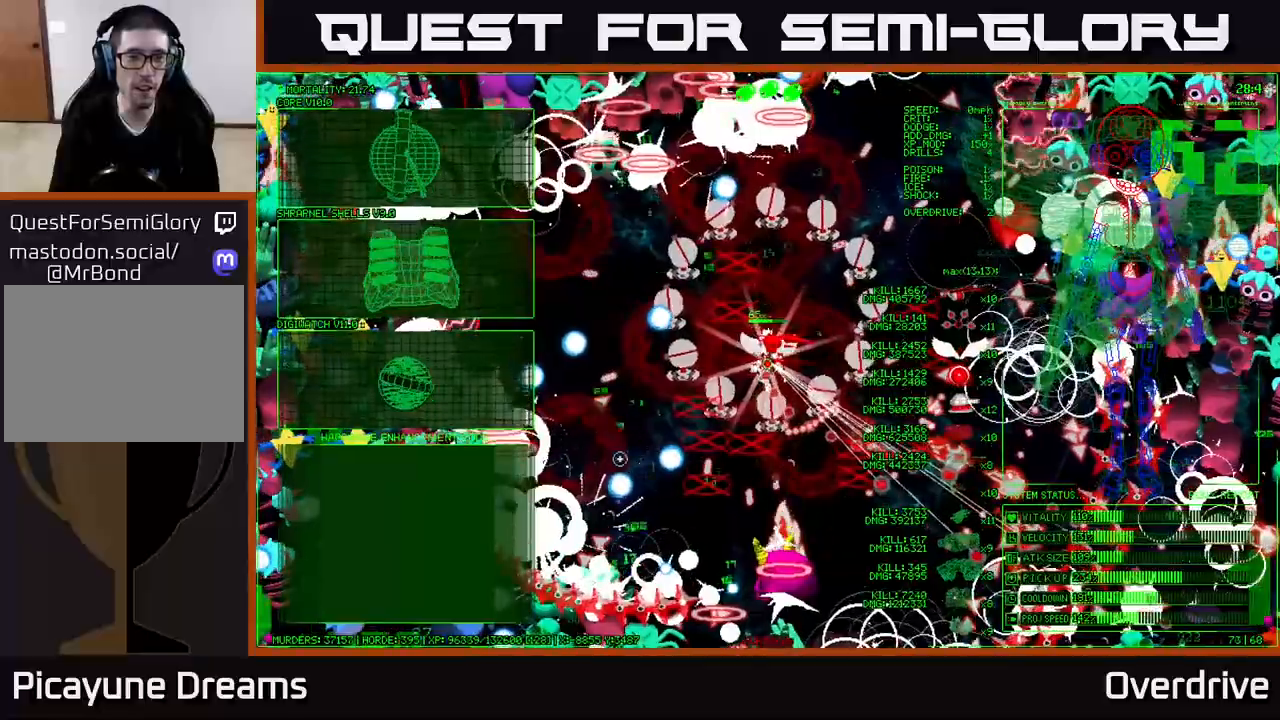
{"dt_ms": 500, "buttons": [], "left_stick": "up-left", "right_stick": "center", "events": []}
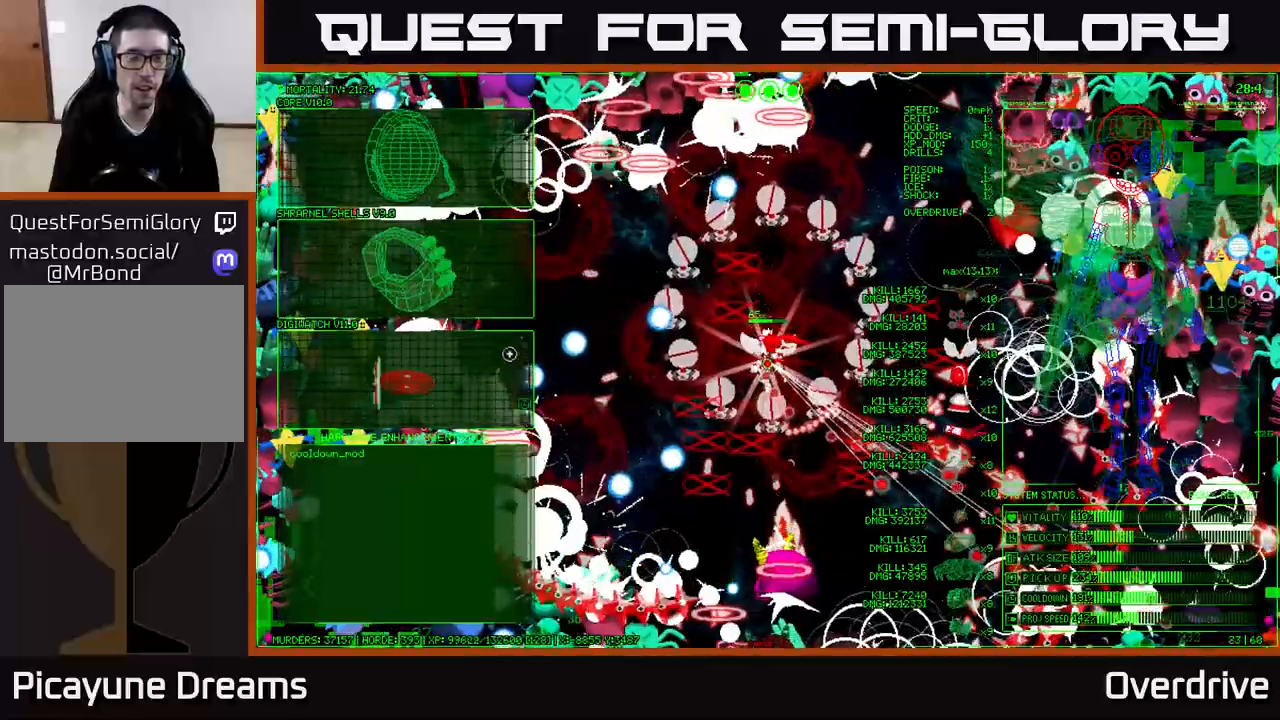
{"dt_ms": 500, "buttons": ["A"], "left_stick": "left", "right_stick": "center", "events": [[233, "left_stick", "center"], [483, "left_stick", "left"], [500, "A", "down"]]}
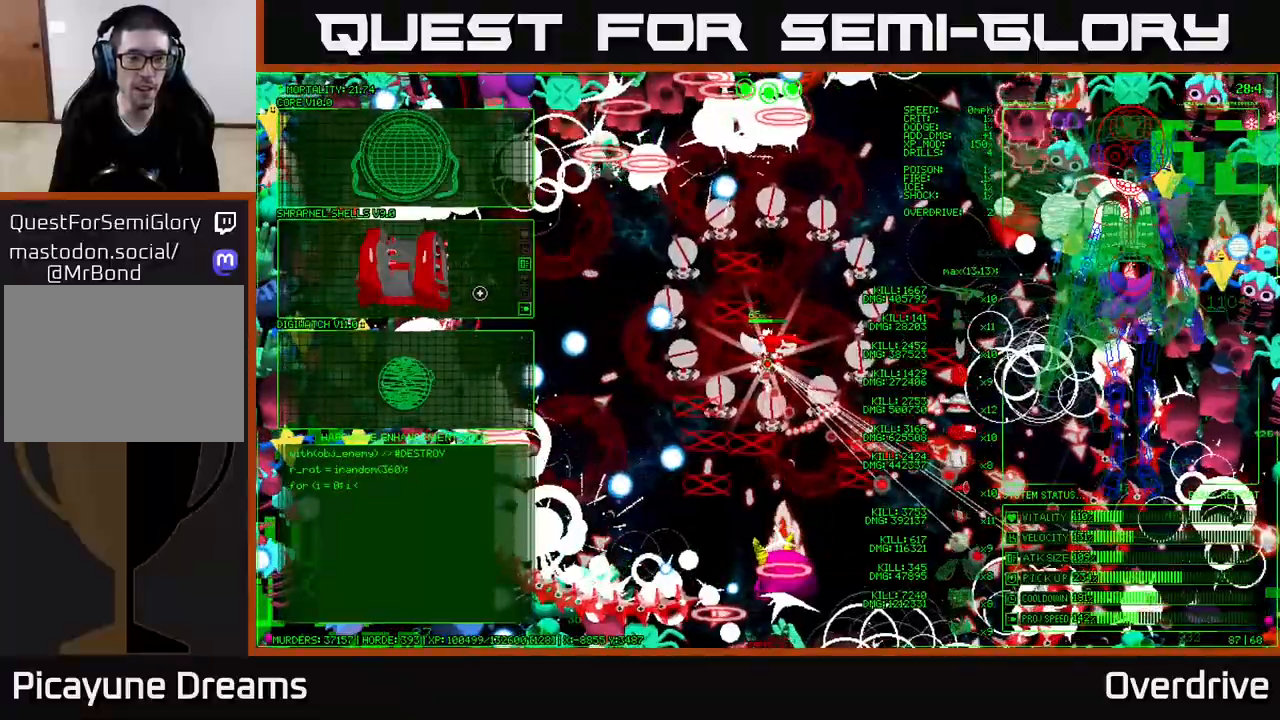
{"dt_ms": 1000, "buttons": [], "left_stick": "down", "right_stick": "right"}
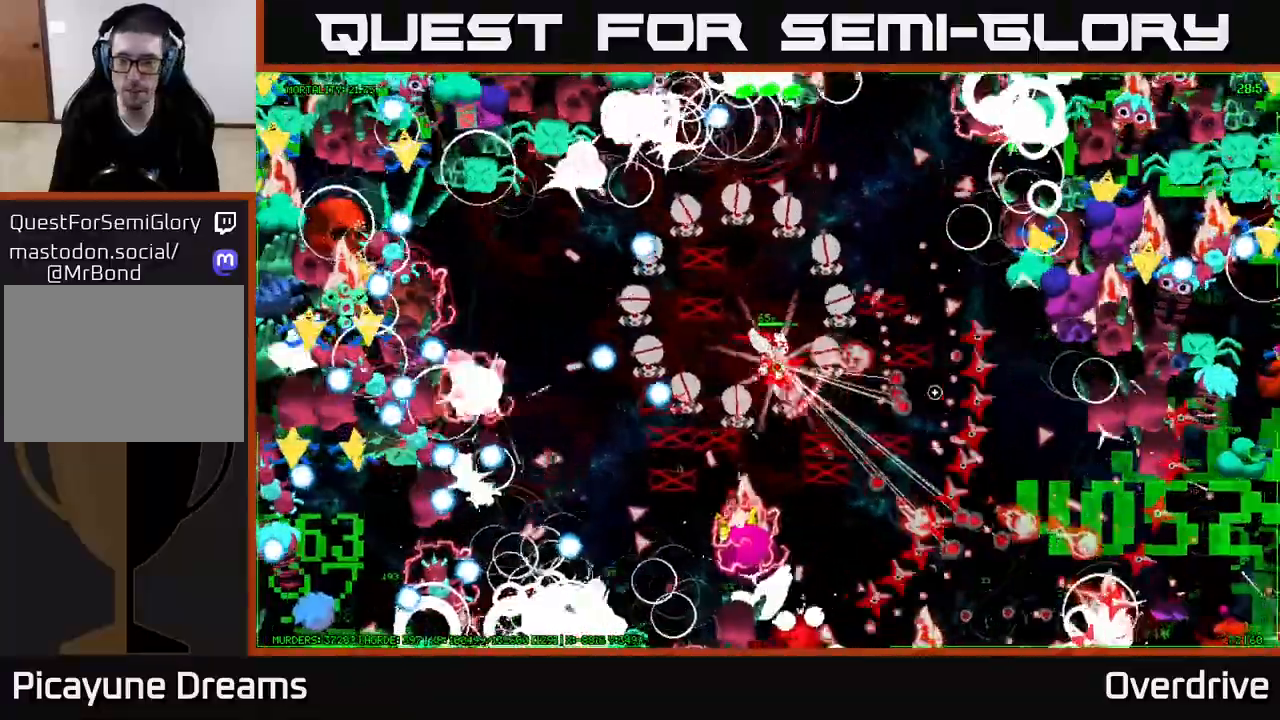
{"dt_ms": 500, "buttons": [], "left_stick": "down", "right_stick": "up-right", "events": [[150, "left_stick", "center"], [233, "right_stick", "up-right"], [250, "left_stick", "down"]]}
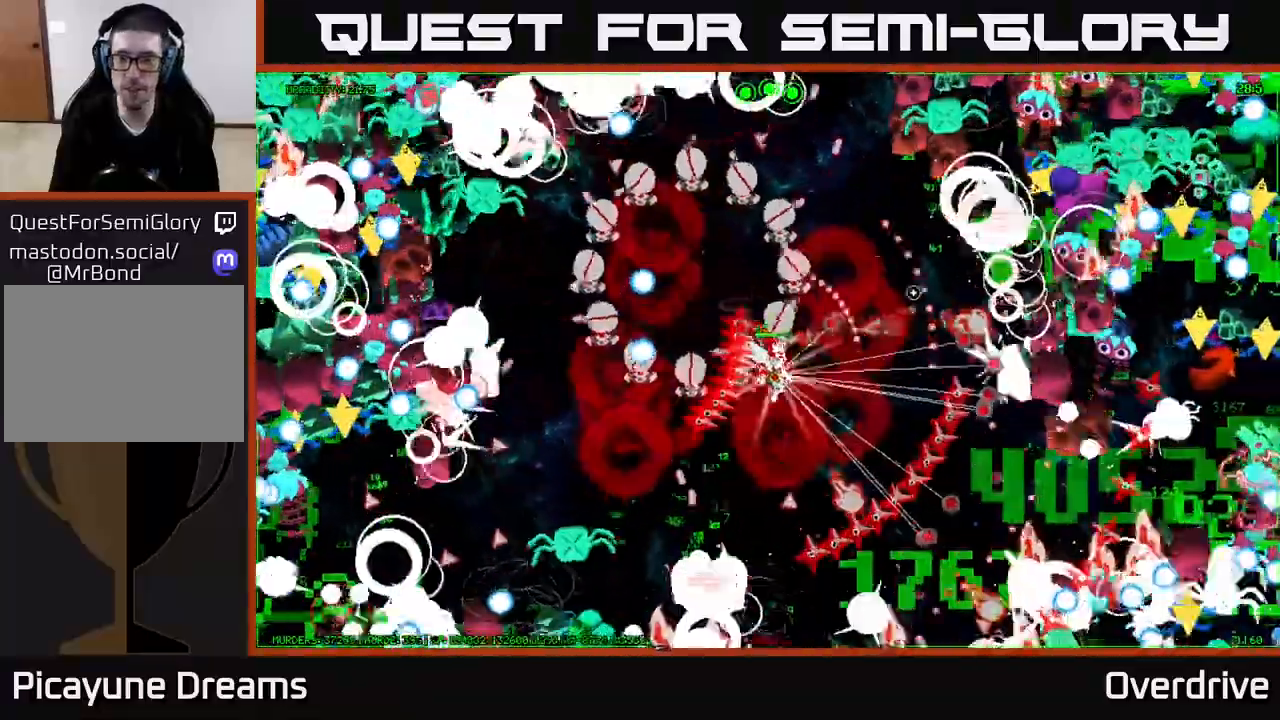
{"dt_ms": 500, "buttons": [], "left_stick": "up-left", "right_stick": "down-right", "events": [[83, "right_stick", "right"], [150, "left_stick", "center"], [217, "right_stick", "down-right"], [283, "left_stick", "up"], [500, "left_stick", "up-left"]]}
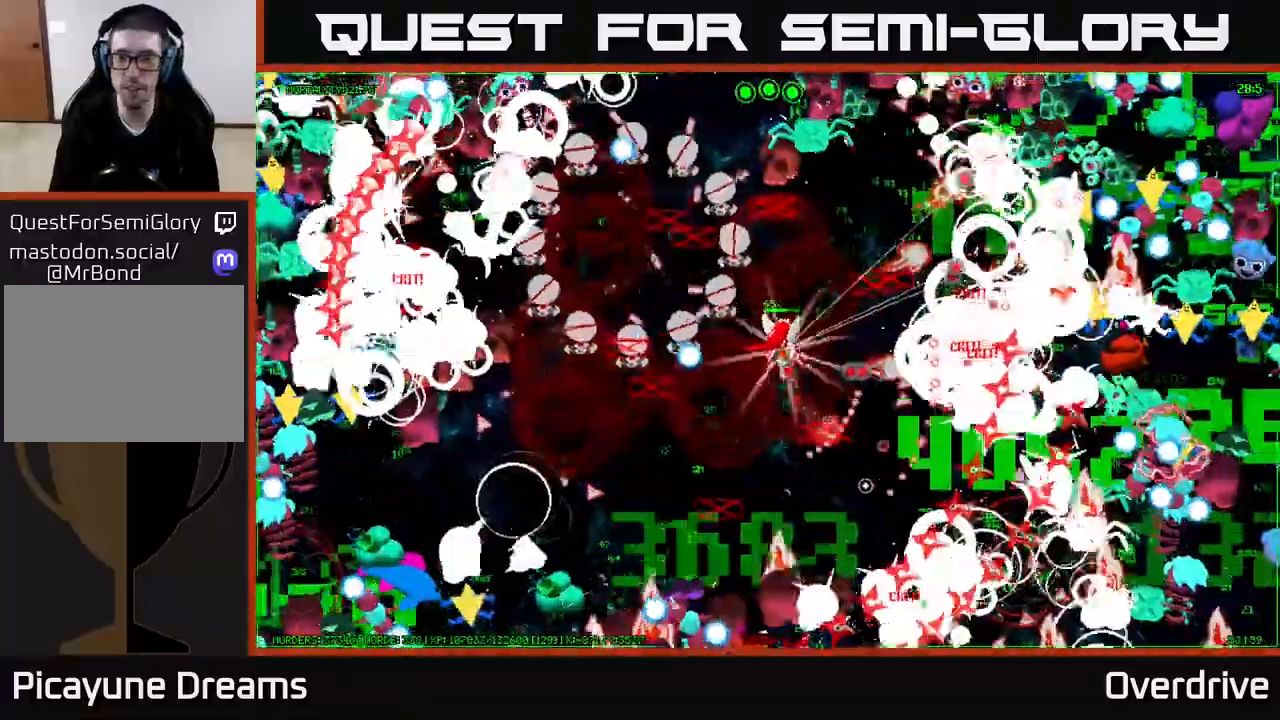
{"dt_ms": 500, "buttons": [], "left_stick": "down", "right_stick": "up-right", "events": [[83, "right_stick", "right"], [217, "right_stick", "up-right"], [333, "left_stick", "up"], [433, "left_stick", "right"], [483, "left_stick", "down"]]}
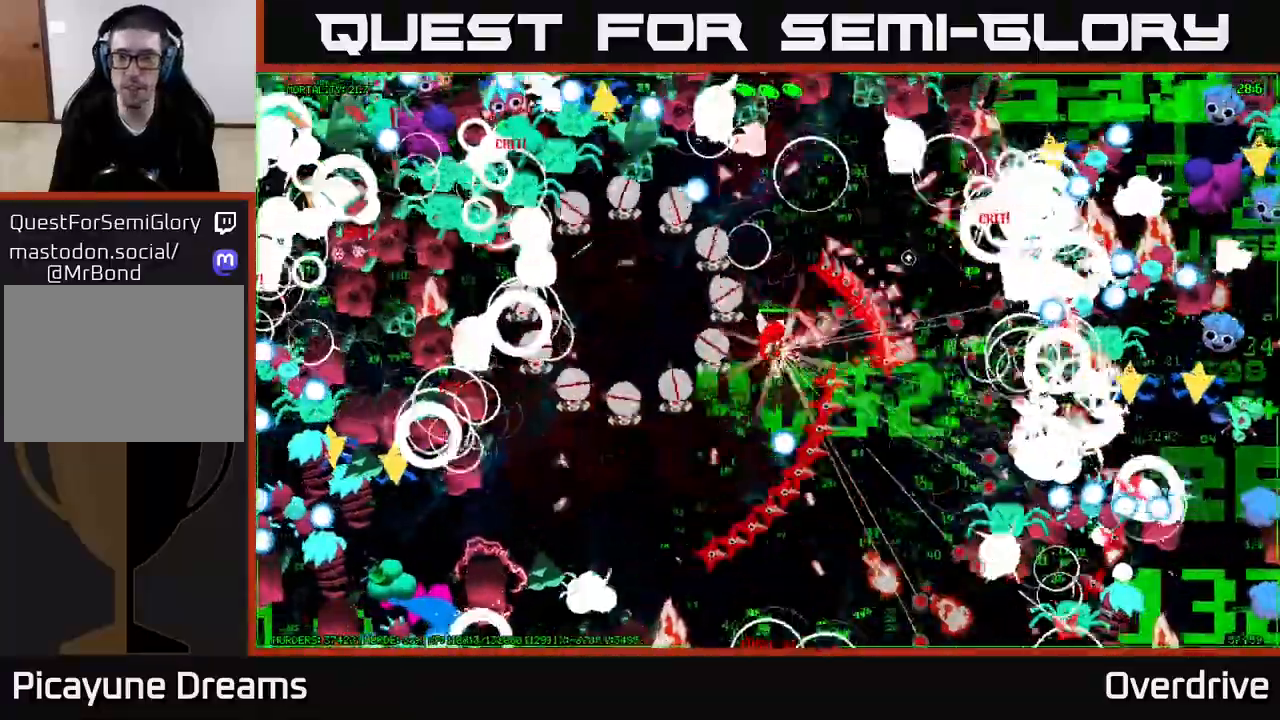
{"dt_ms": 500, "buttons": [], "left_stick": "down", "right_stick": "down-right", "events": [[200, "left_stick", "down-left"], [283, "right_stick", "right"], [350, "left_stick", "down"], [433, "right_stick", "down-right"]]}
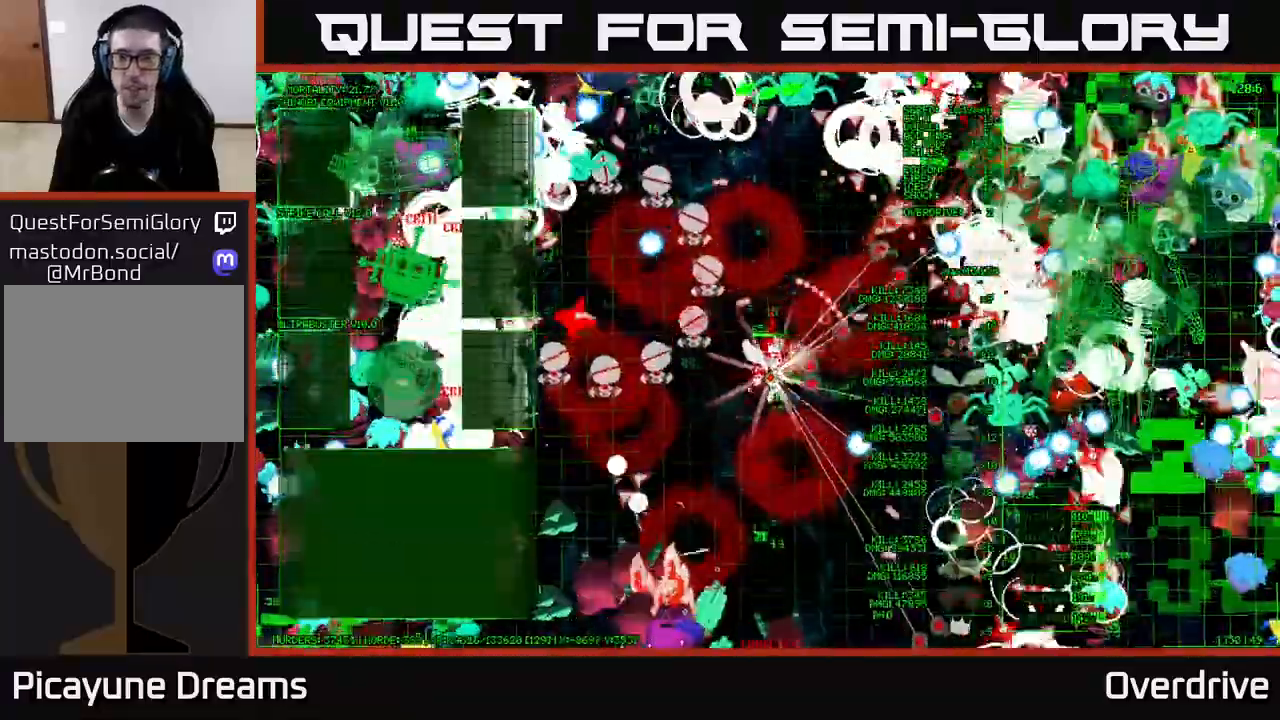
{"dt_ms": 500, "buttons": [], "left_stick": "left", "right_stick": "center"}
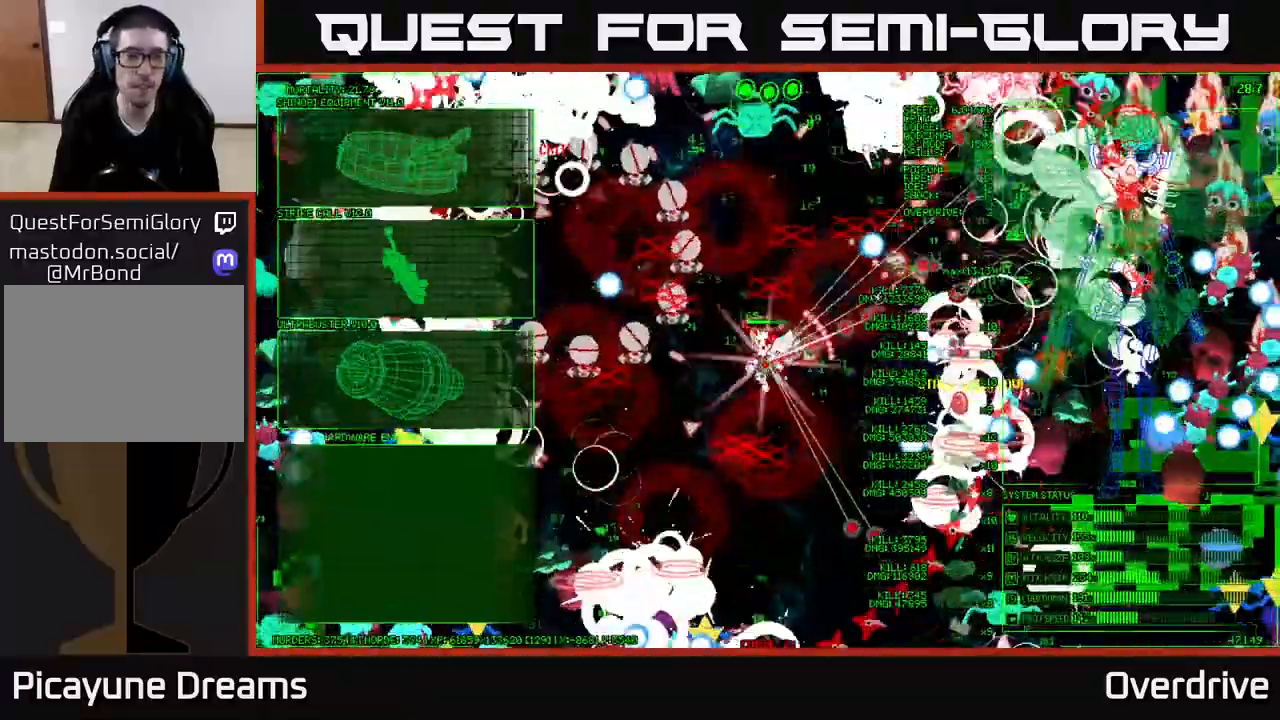
{"dt_ms": 500, "buttons": [], "left_stick": "left", "right_stick": "center", "events": []}
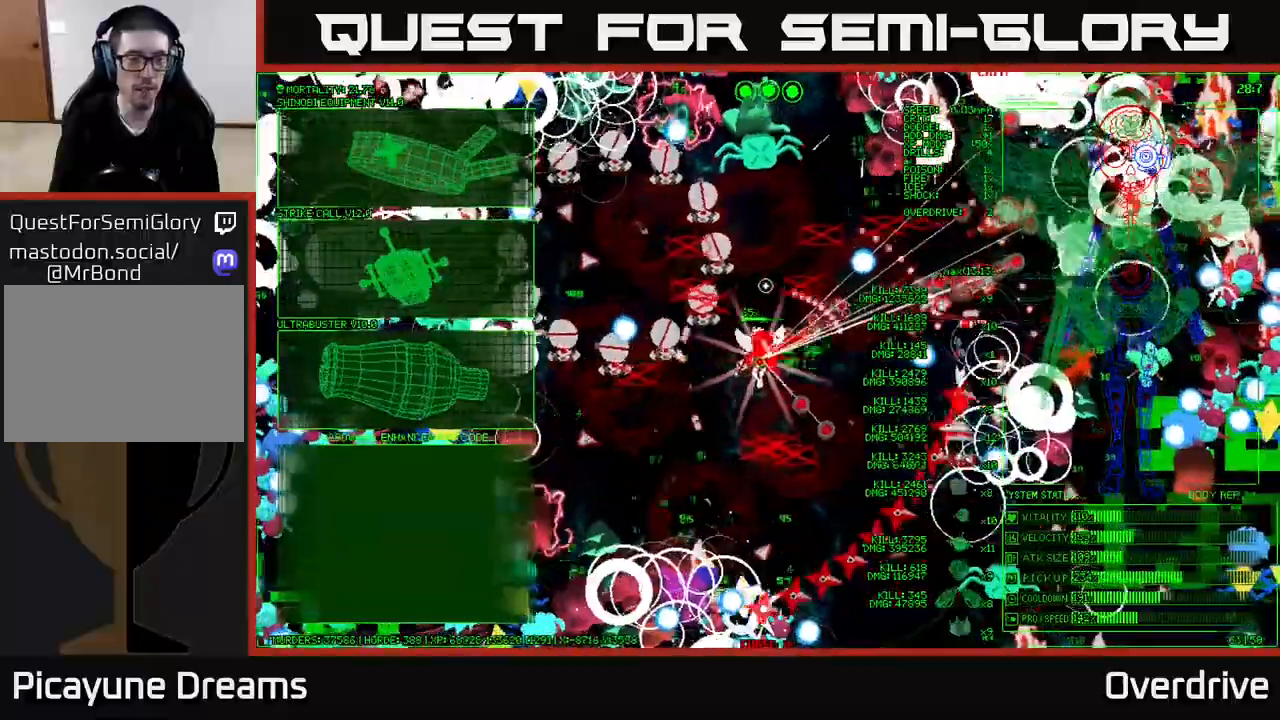
{"dt_ms": 500, "buttons": [], "left_stick": "up-left", "right_stick": "center", "events": [[317, "left_stick", "up-left"]]}
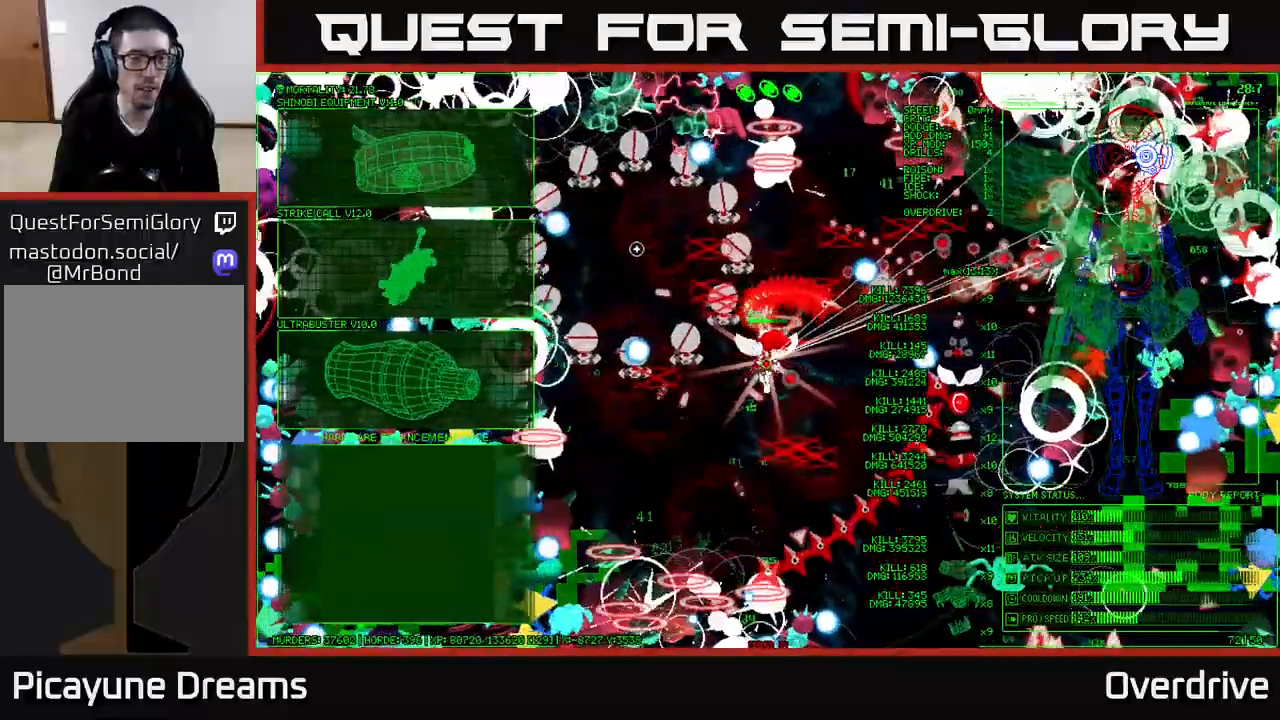
{"dt_ms": 500, "buttons": [], "left_stick": "left", "right_stick": "center", "events": [[100, "left_stick", "left"]]}
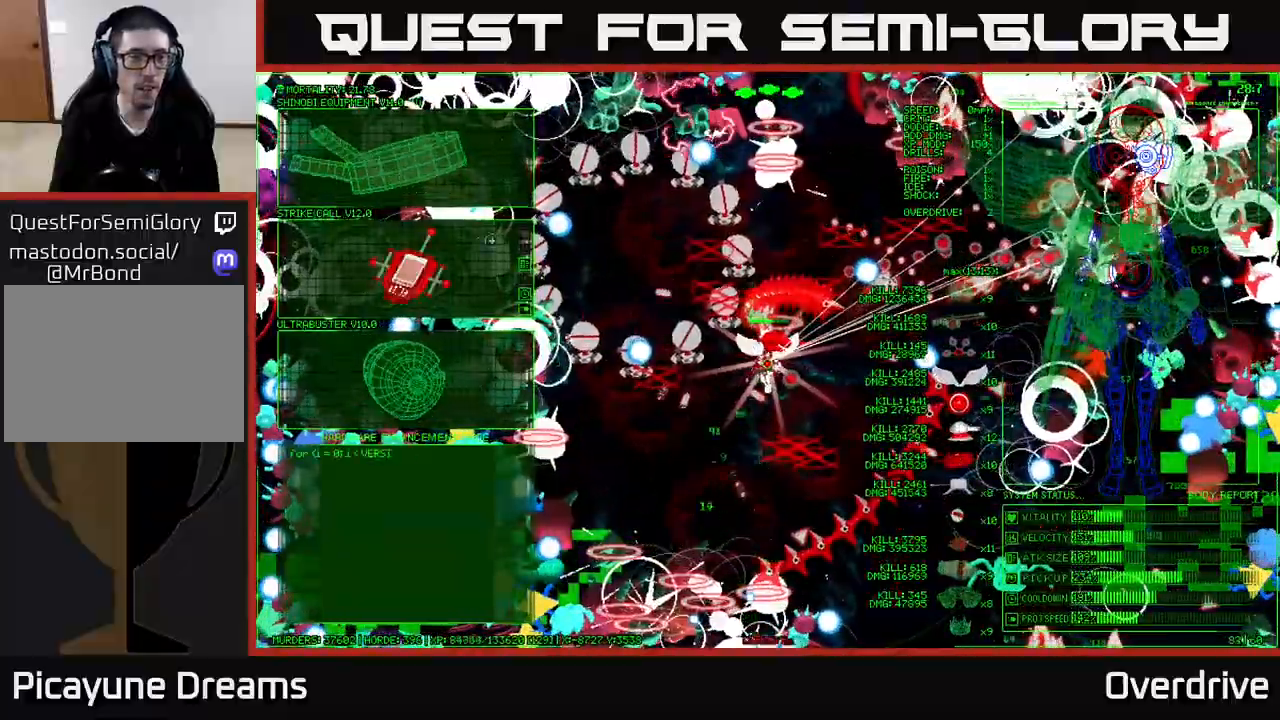
{"dt_ms": 1000, "buttons": [], "left_stick": "down", "right_stick": "down-right"}
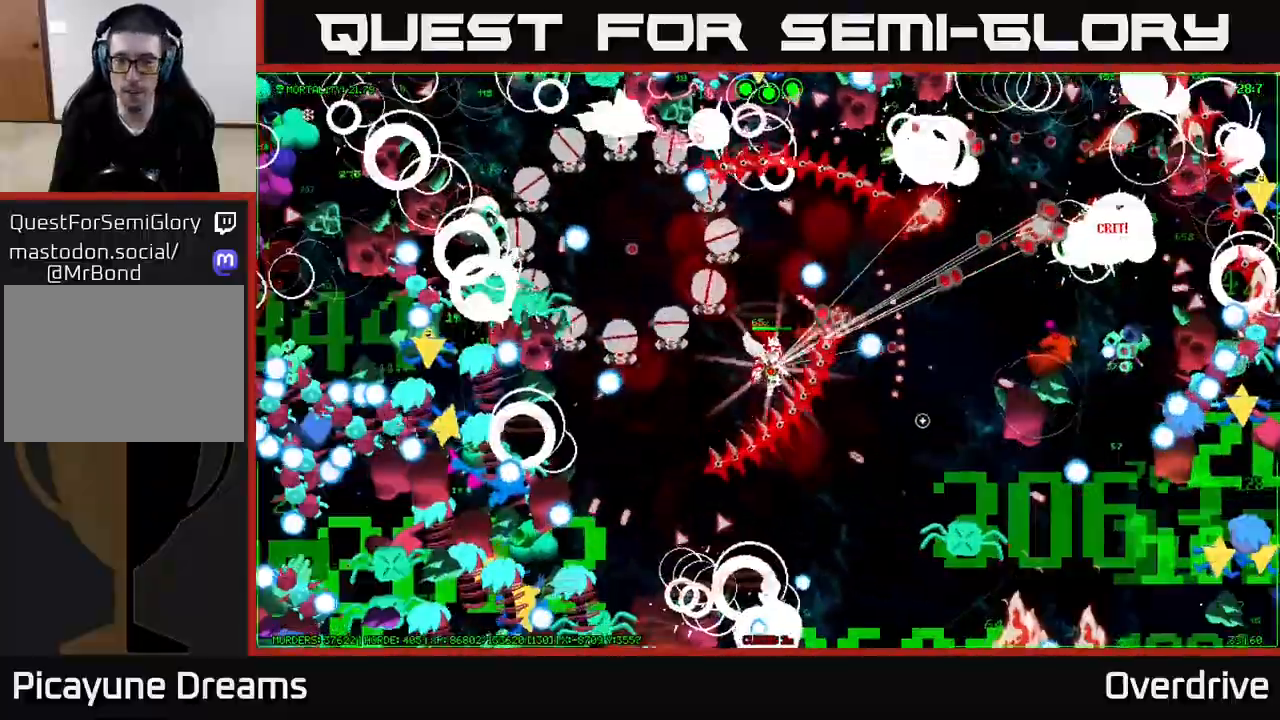
{"dt_ms": 500, "buttons": [], "left_stick": "down", "right_stick": "down-right", "events": []}
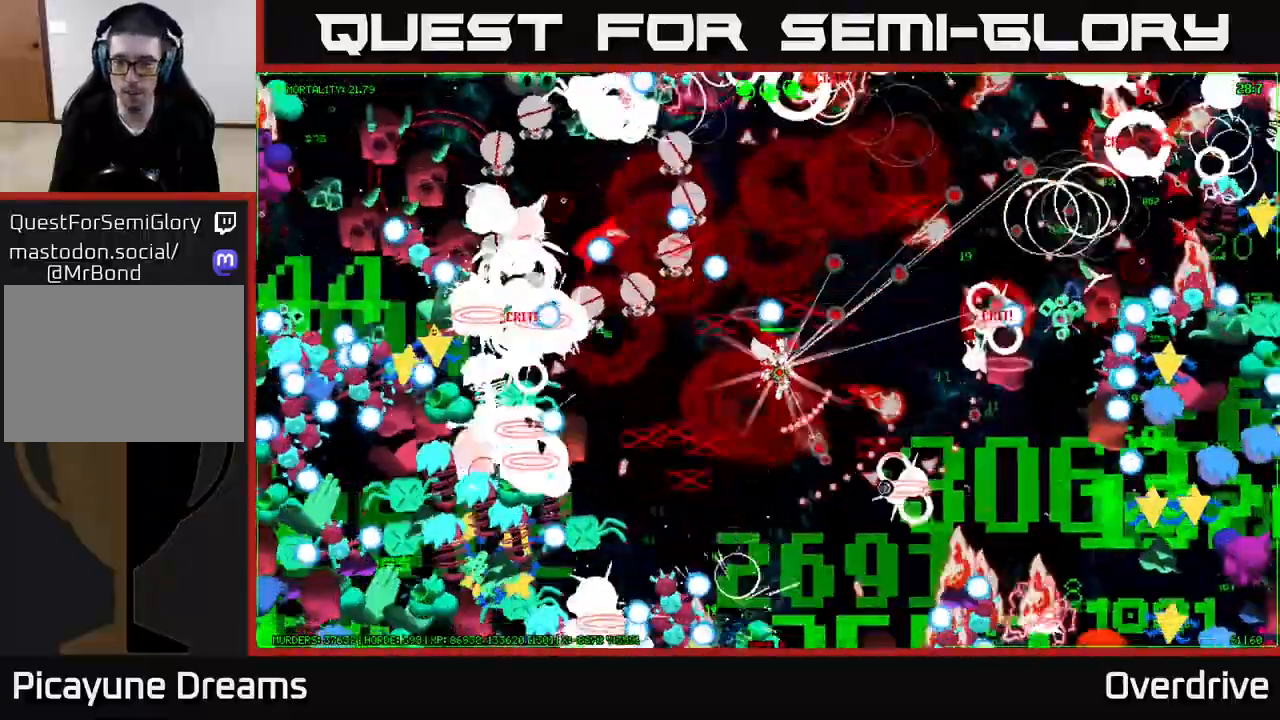
{"dt_ms": 500, "buttons": [], "left_stick": "down-left", "right_stick": "up-right", "events": [[67, "left_stick", "up"], [217, "right_stick", "up-right"], [467, "left_stick", "down-left"]]}
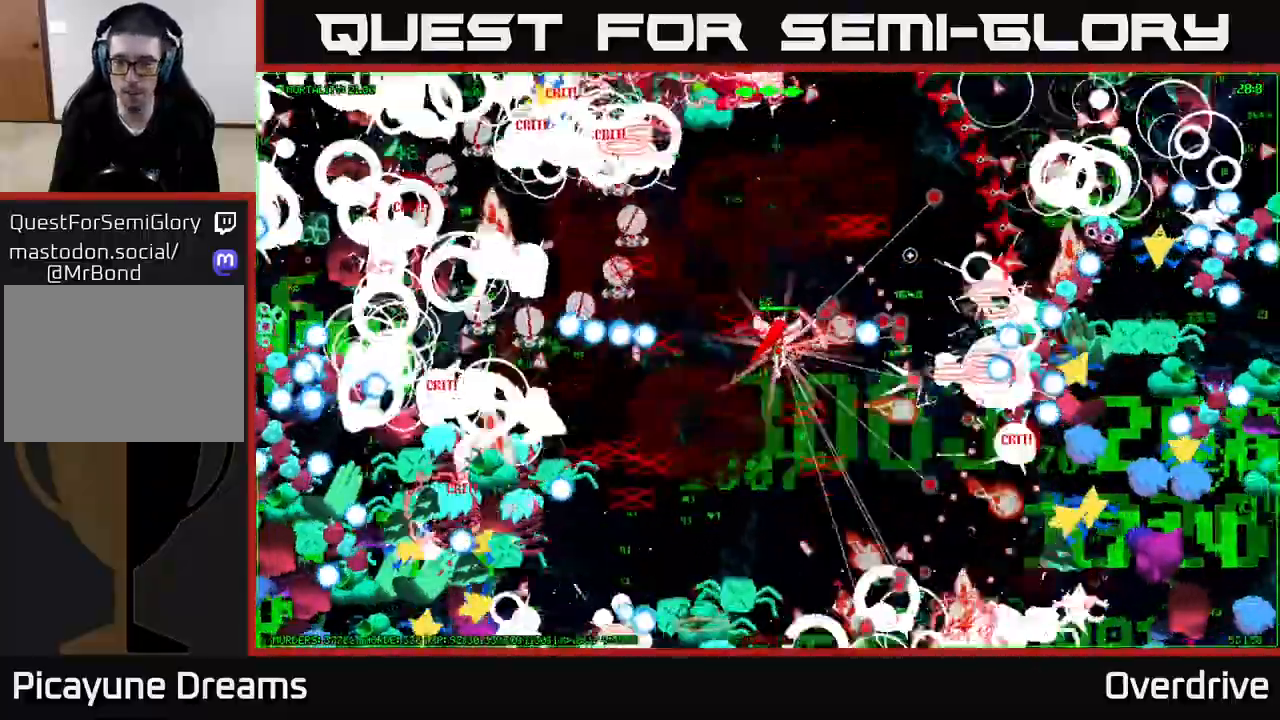
{"dt_ms": 500, "buttons": [], "left_stick": "down", "right_stick": "down-right", "events": [[217, "right_stick", "right"], [267, "left_stick", "down"], [400, "right_stick", "down-right"]]}
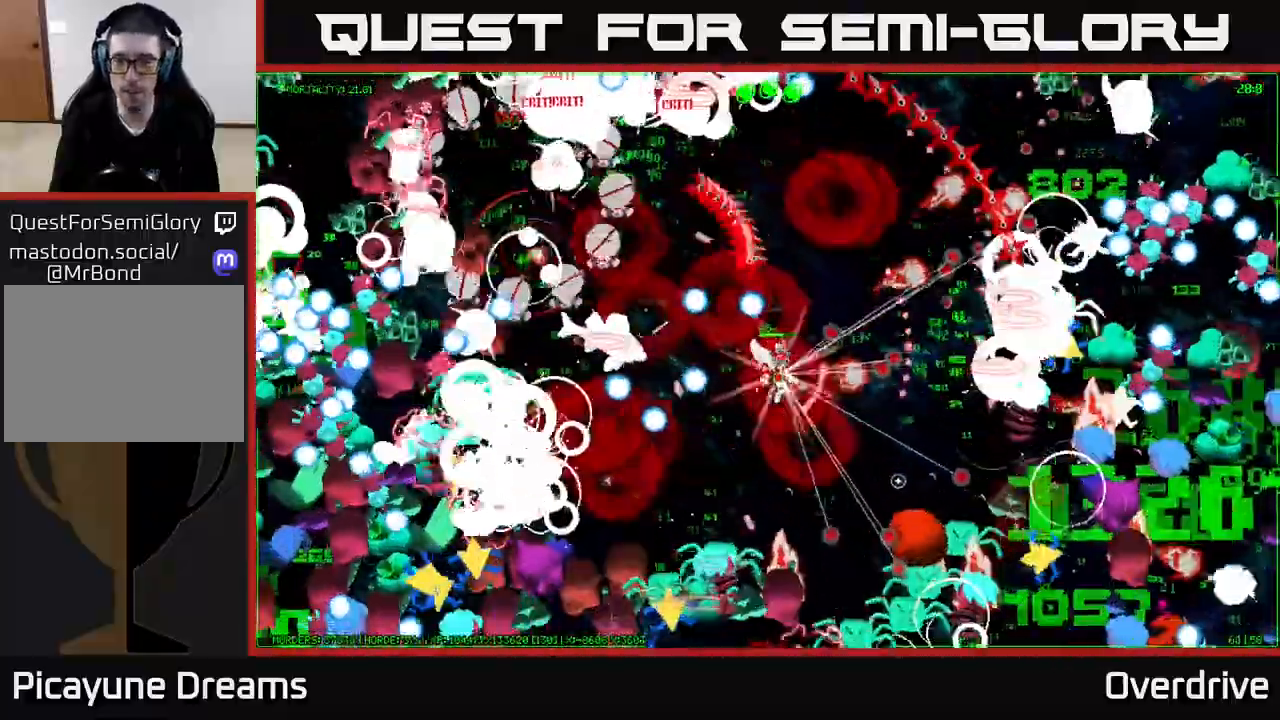
{"dt_ms": 500, "buttons": [], "left_stick": "up", "right_stick": "right"}